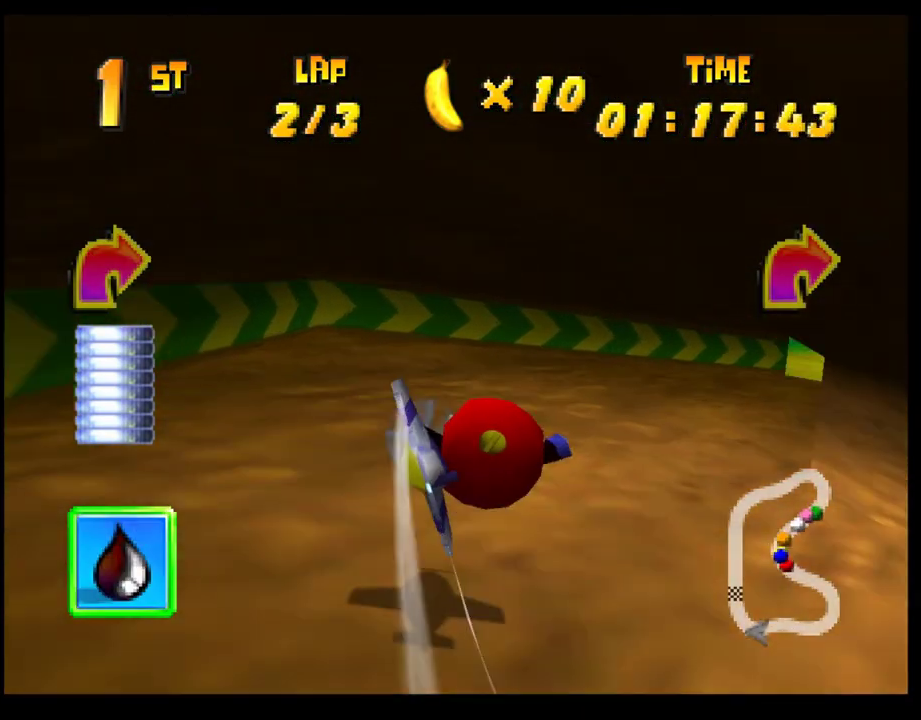
Gameplay with a controller (PlayStation layout); each line is a JSON object with the inputs held at the frame after it. "events" lists button and stick changes between this image and that frame as [ms after this image, input, new state], when the widget could be followed in between. Not read: R3 right_stick.
{"buttons": ["CROSS", "R1"], "left_stick": "right", "events": []}
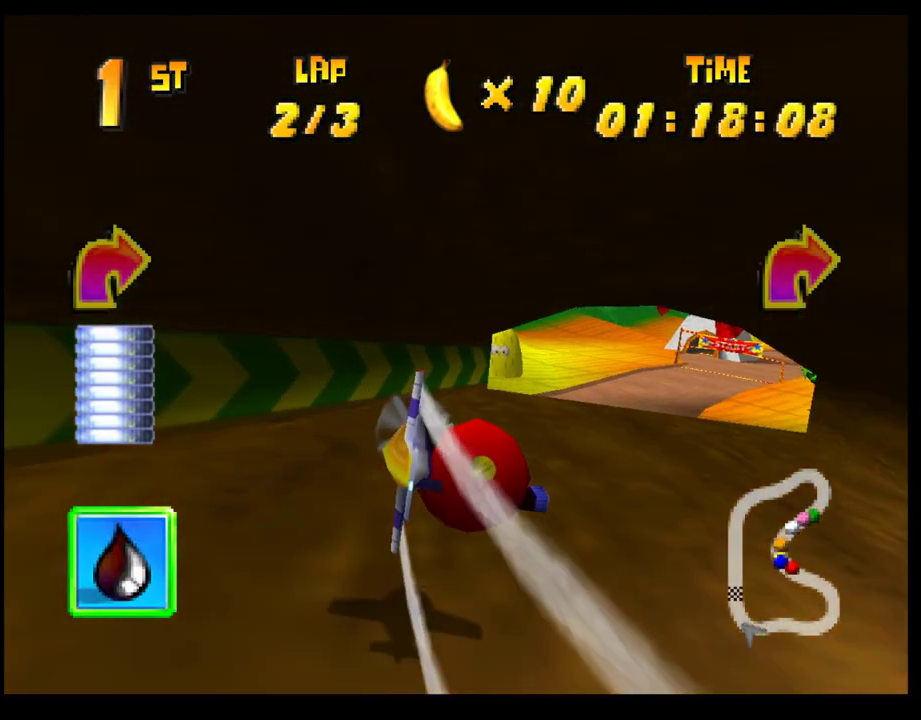
{"buttons": ["CROSS"], "left_stick": "left", "events": [[150, "R1", "up"], [200, "left_stick", "center"], [283, "left_stick", "left"]]}
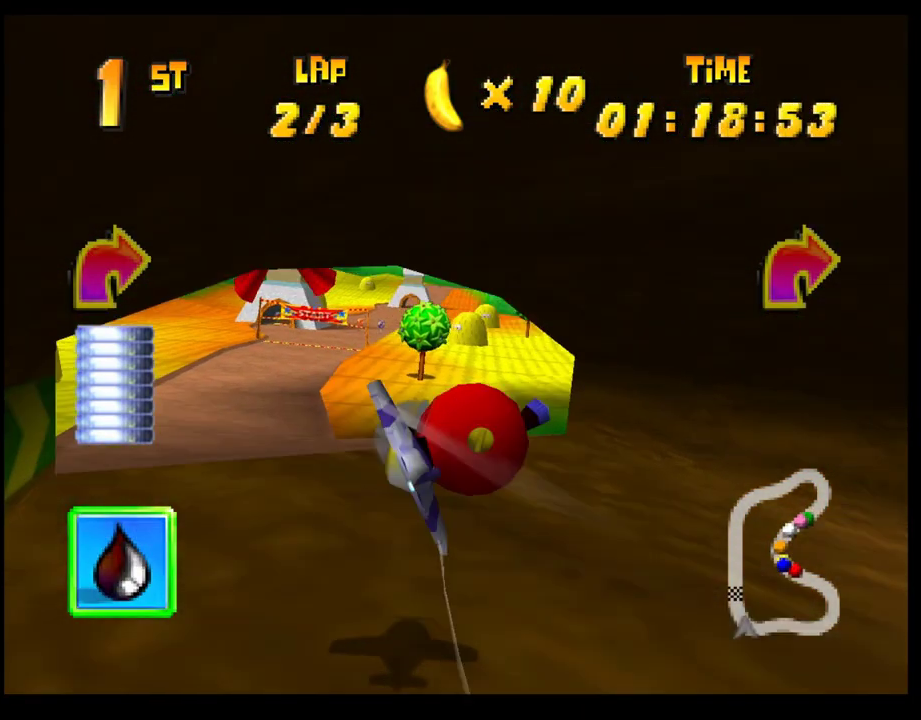
{"buttons": ["CROSS", "R1"], "left_stick": "left", "events": [[17, "R1", "down"], [100, "R1", "up"], [183, "R1", "down"], [283, "R1", "up"], [450, "R1", "down"]]}
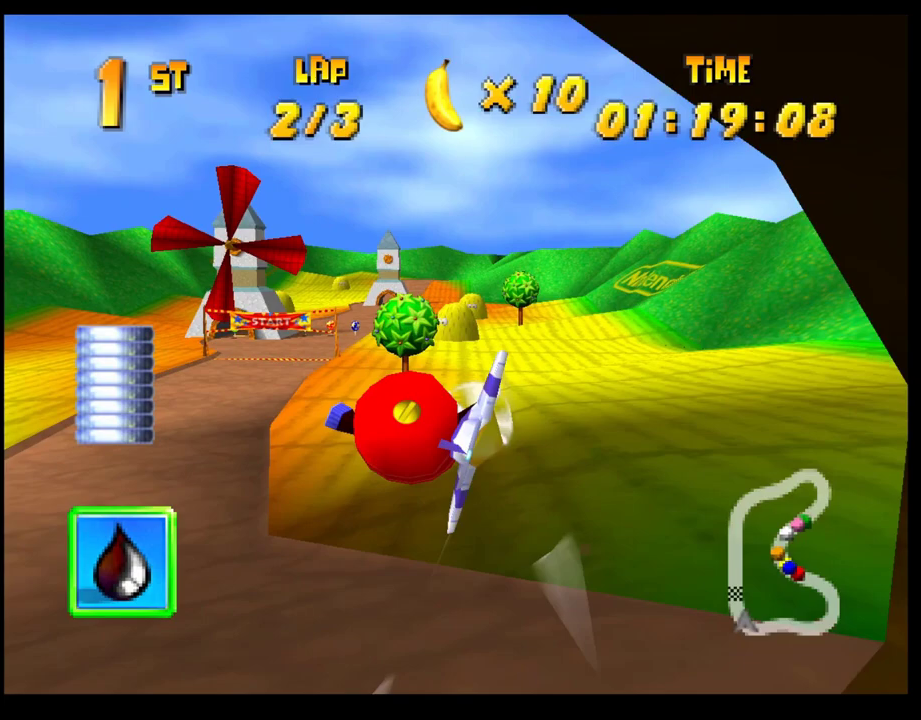
{"buttons": ["CROSS"], "left_stick": "left", "events": [[67, "R1", "up"], [167, "R1", "down"], [267, "R1", "up"], [350, "R1", "down"], [433, "R1", "up"]]}
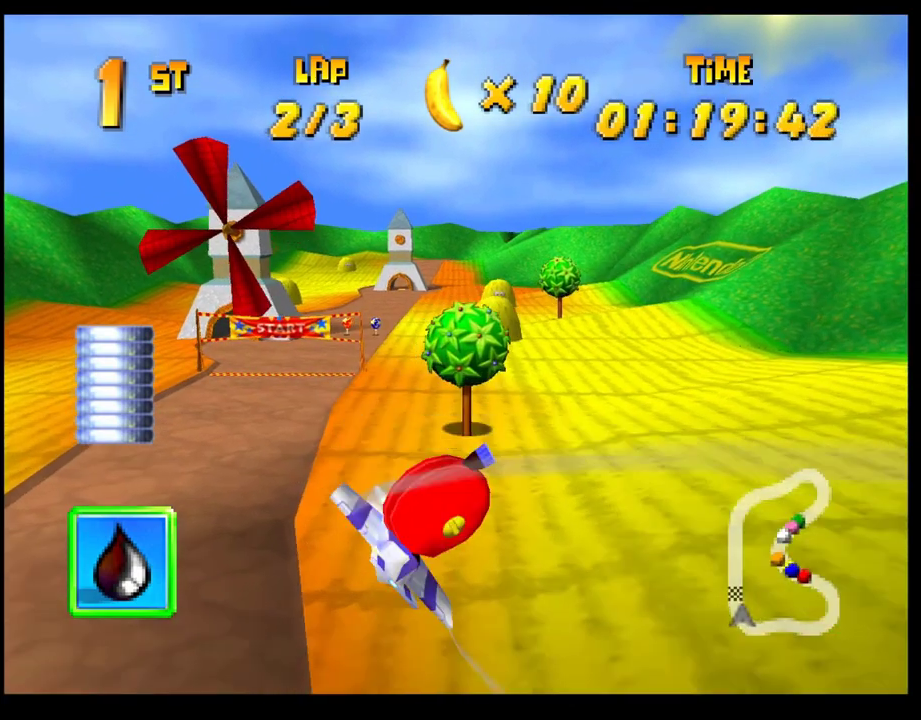
{"buttons": ["CROSS"], "left_stick": "left", "events": [[17, "R1", "down"], [117, "R1", "up"], [200, "R1", "down"], [283, "R1", "up"], [383, "R1", "down"], [467, "R1", "up"]]}
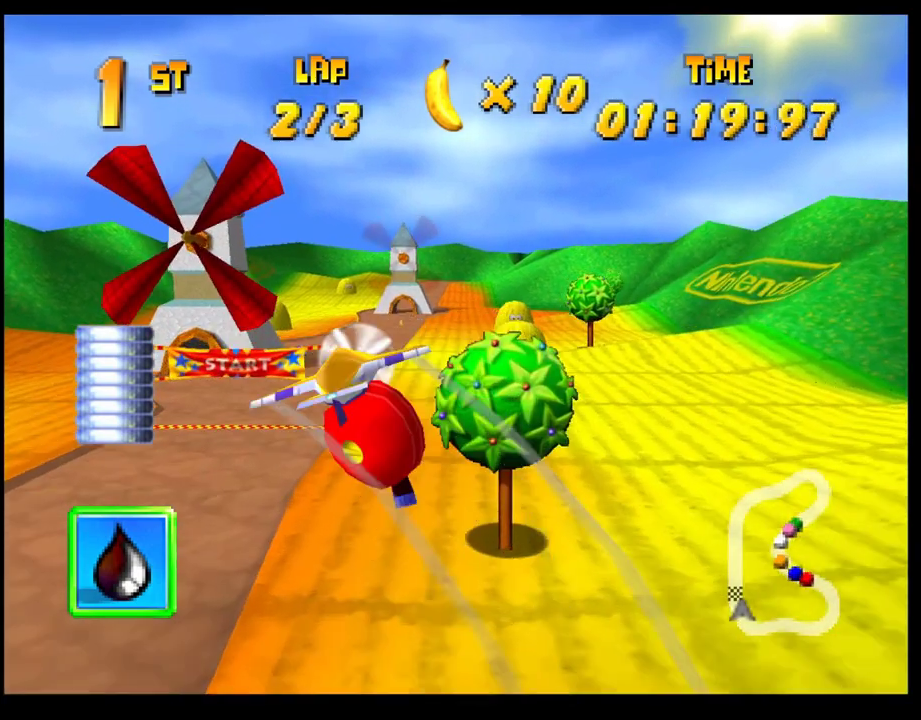
{"buttons": ["CROSS"], "left_stick": "left", "events": [[67, "R1", "down"], [150, "R1", "up"], [250, "R1", "down"], [333, "R1", "up"], [417, "R1", "down"], [500, "R1", "up"]]}
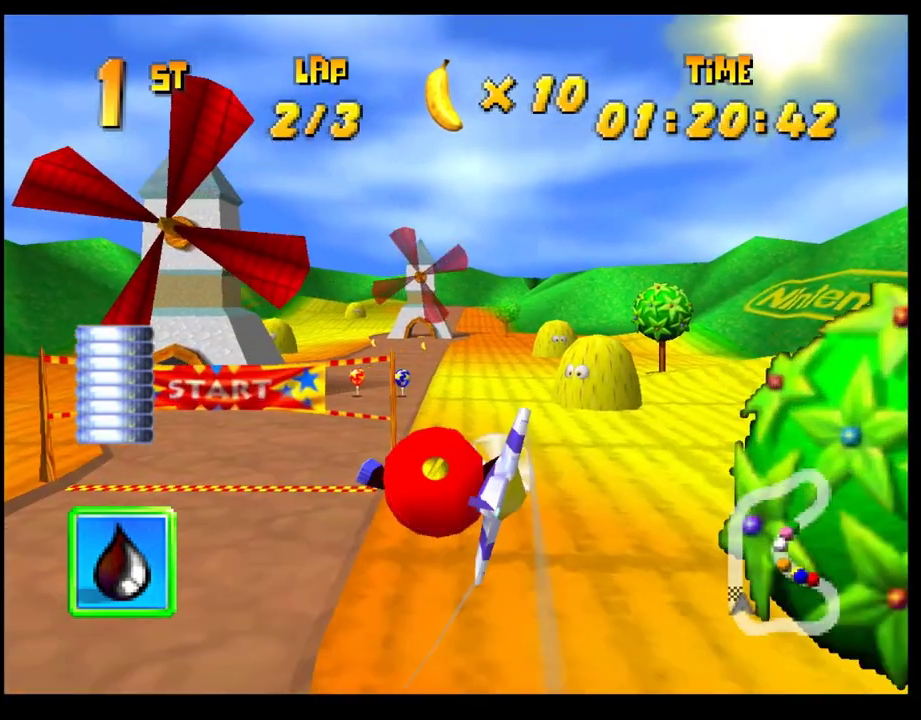
{"buttons": ["L2"], "left_stick": "center", "events": [[17, "CROSS", "up"], [83, "left_stick", "center"], [417, "L2", "down"]]}
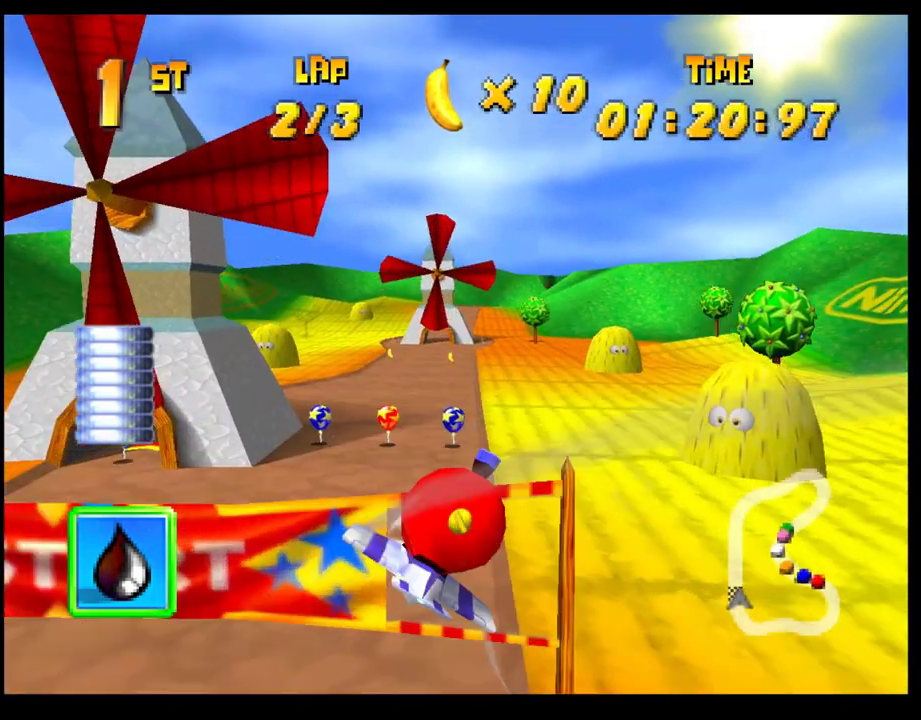
{"buttons": [], "left_stick": "center", "events": [[50, "L2", "up"]]}
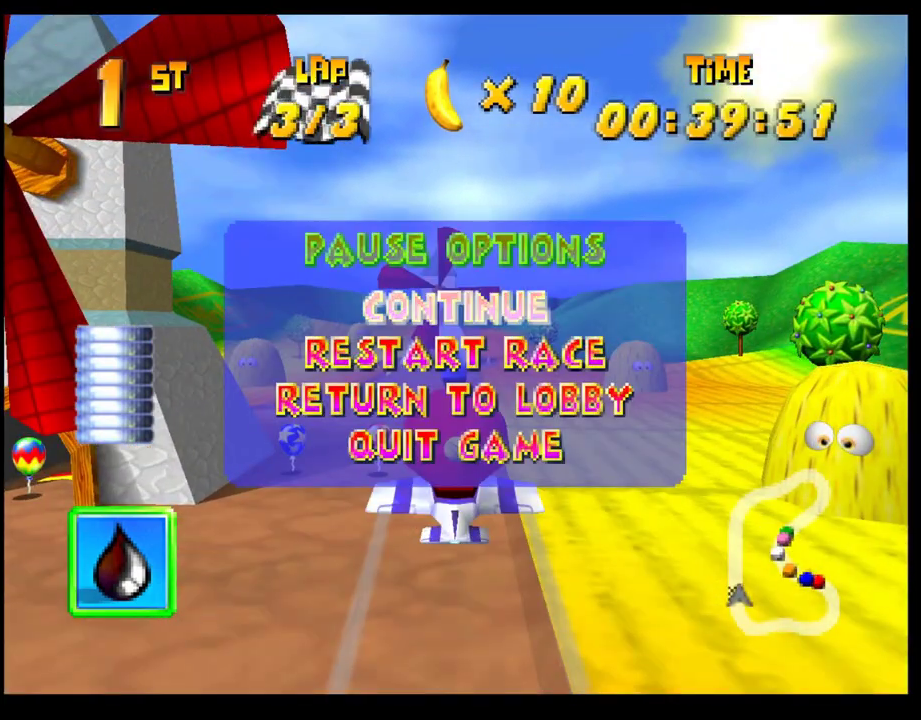
{"buttons": [], "left_stick": "center", "events": []}
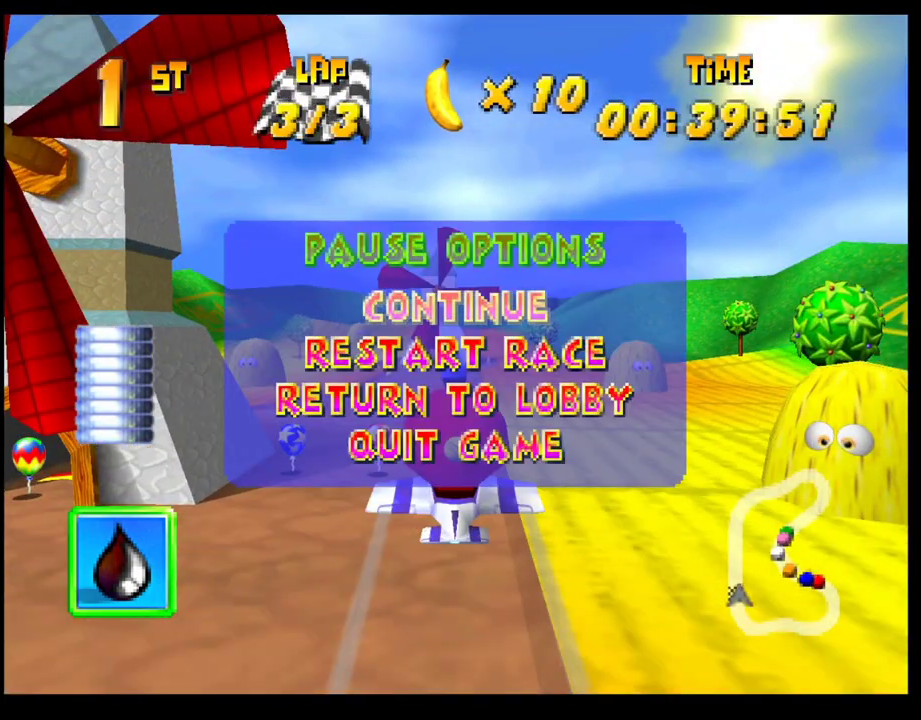
{"buttons": [], "left_stick": "center", "events": [[400, "L2", "down"], [500, "L2", "up"]]}
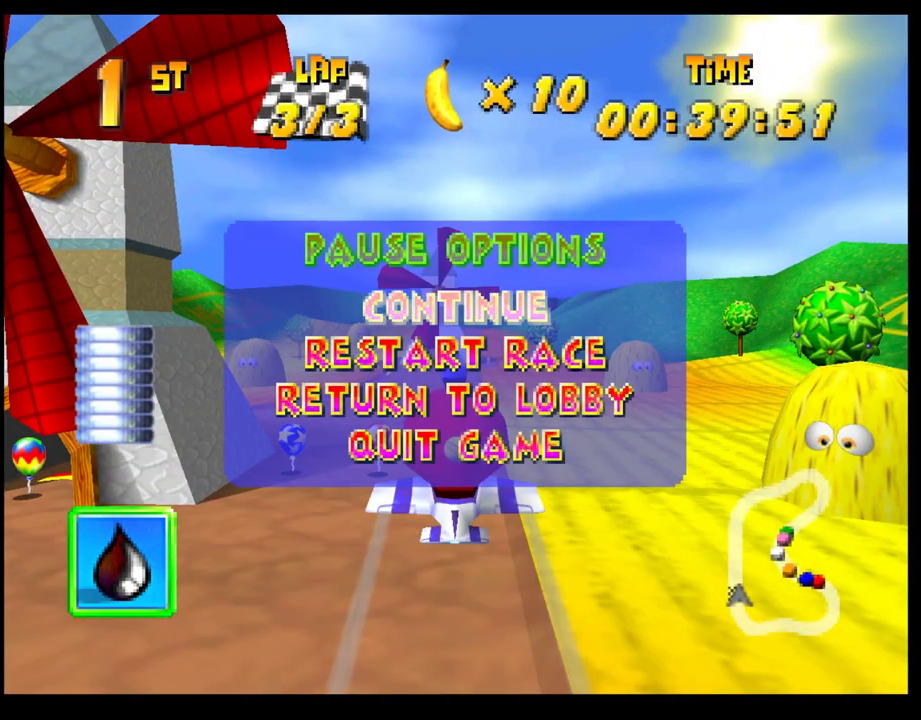
{"buttons": [], "left_stick": "center", "events": [[117, "L2", "down"], [217, "L2", "up"]]}
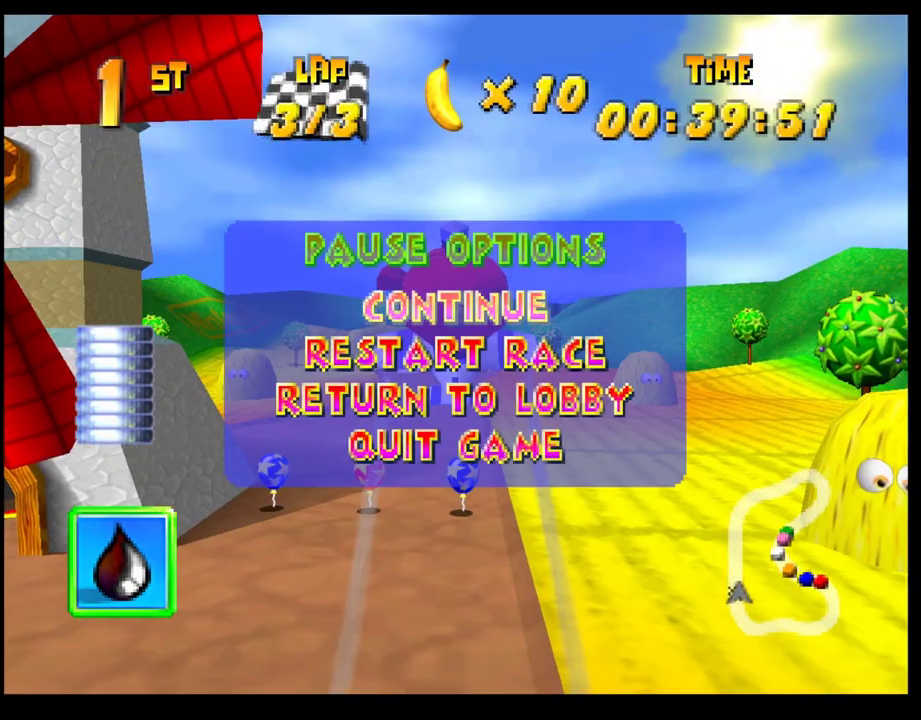
{"buttons": [], "left_stick": "center", "events": []}
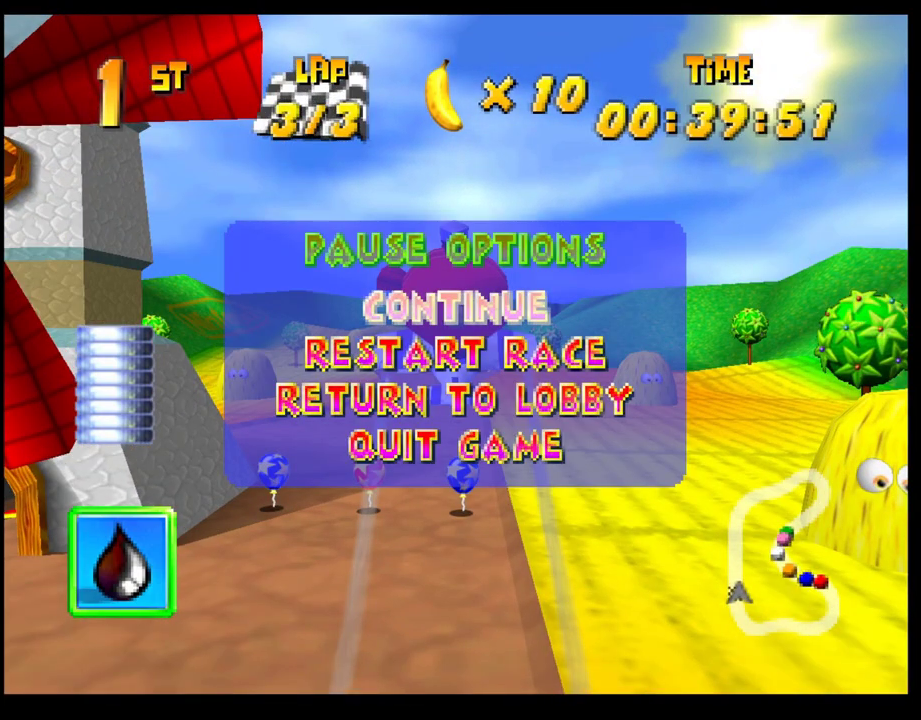
{"buttons": [], "left_stick": "center", "events": []}
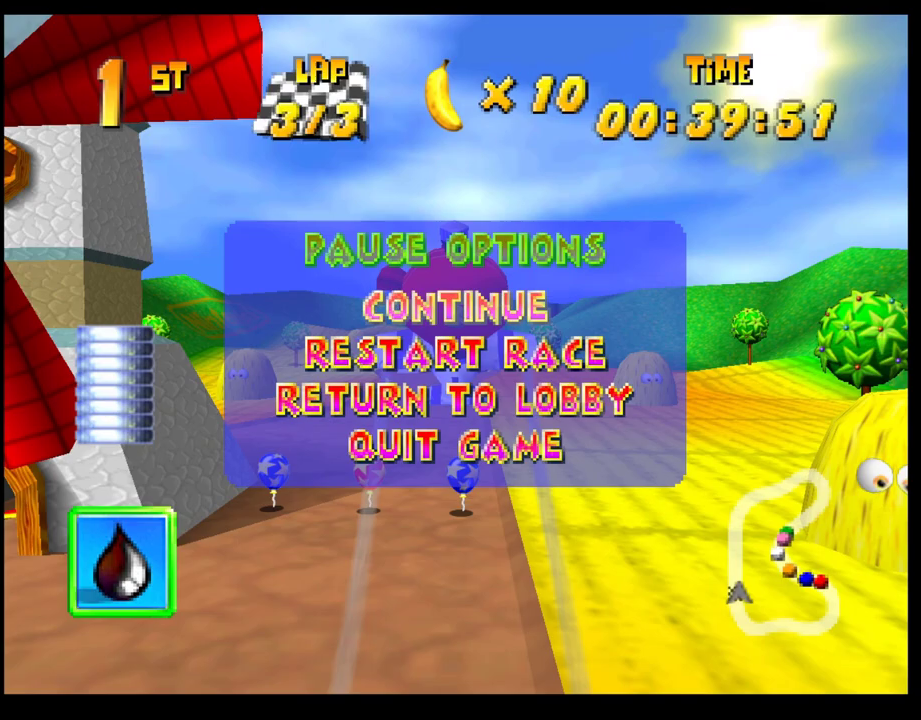
{"buttons": [], "left_stick": "center", "events": [[233, "L2", "down"], [350, "L2", "up"]]}
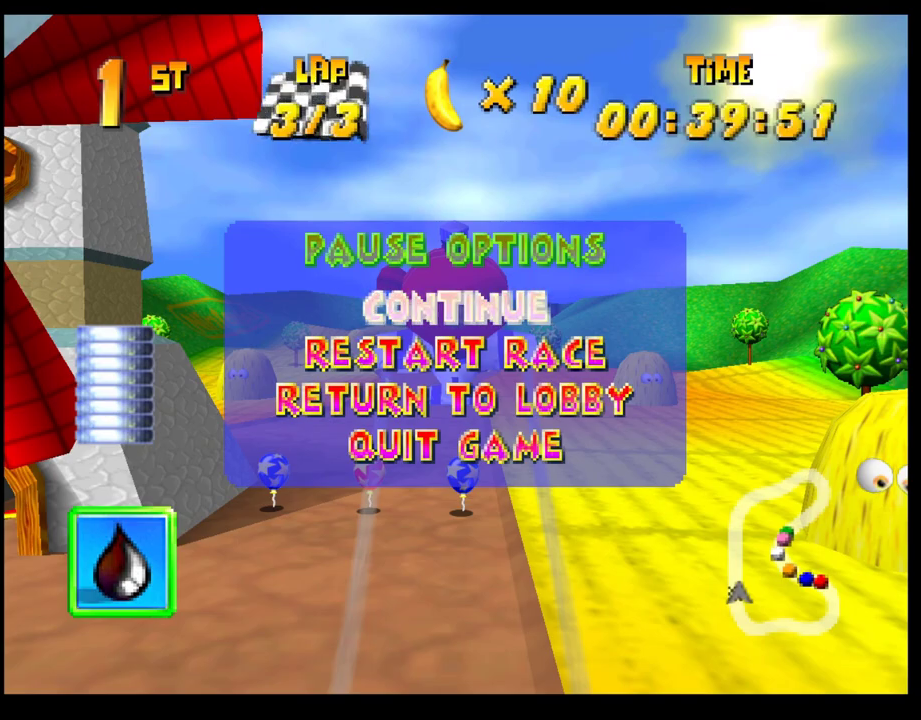
{"buttons": [], "left_stick": "center", "events": [[67, "L2", "down"], [183, "L2", "up"]]}
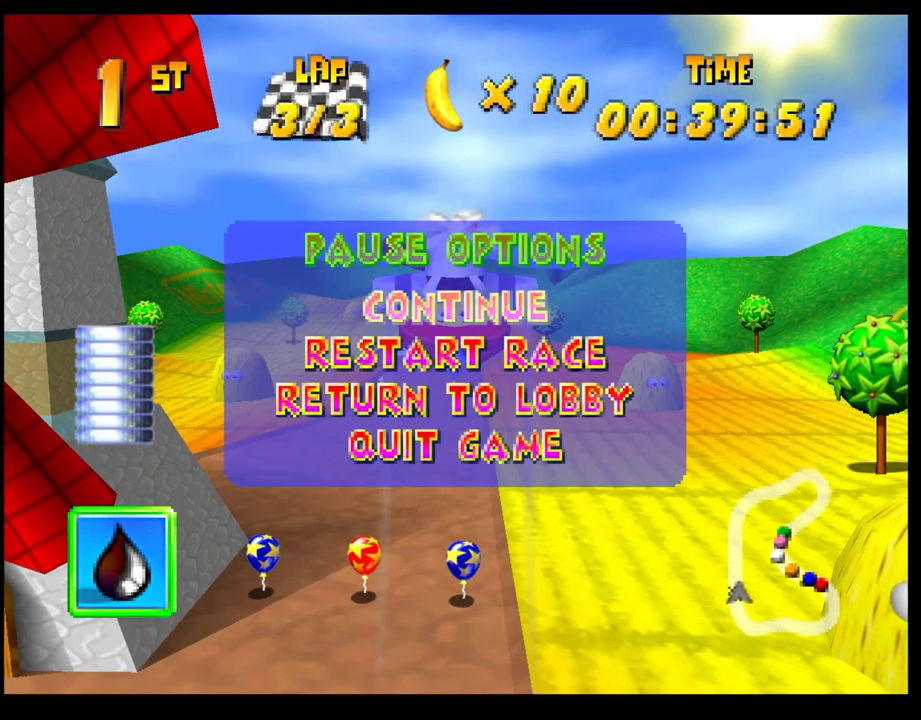
{"buttons": [], "left_stick": "center", "events": [[300, "L2", "down"], [400, "L2", "up"]]}
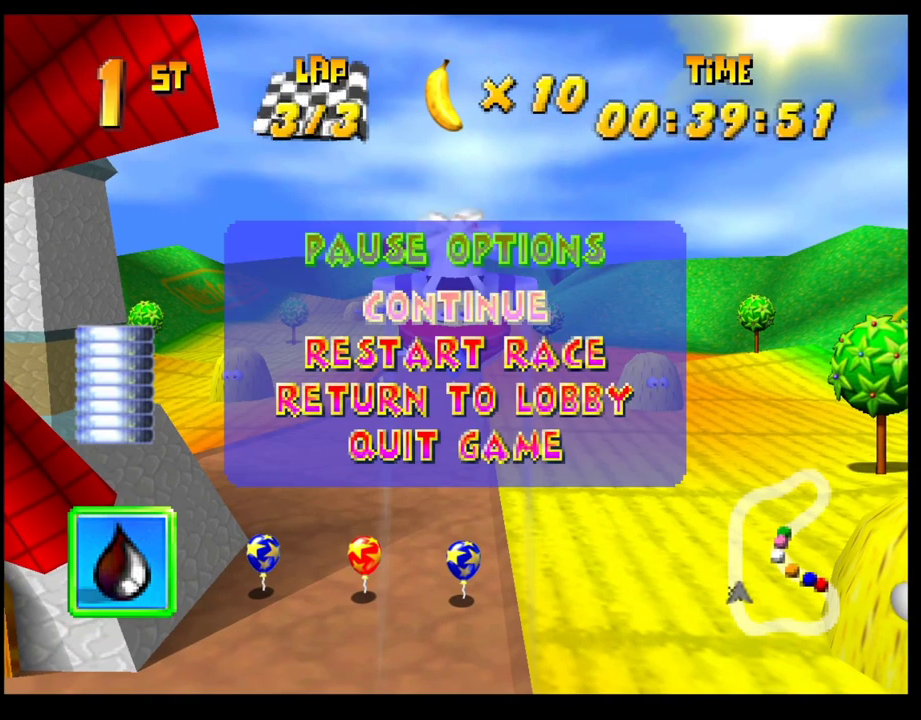
{"buttons": [], "left_stick": "center", "events": []}
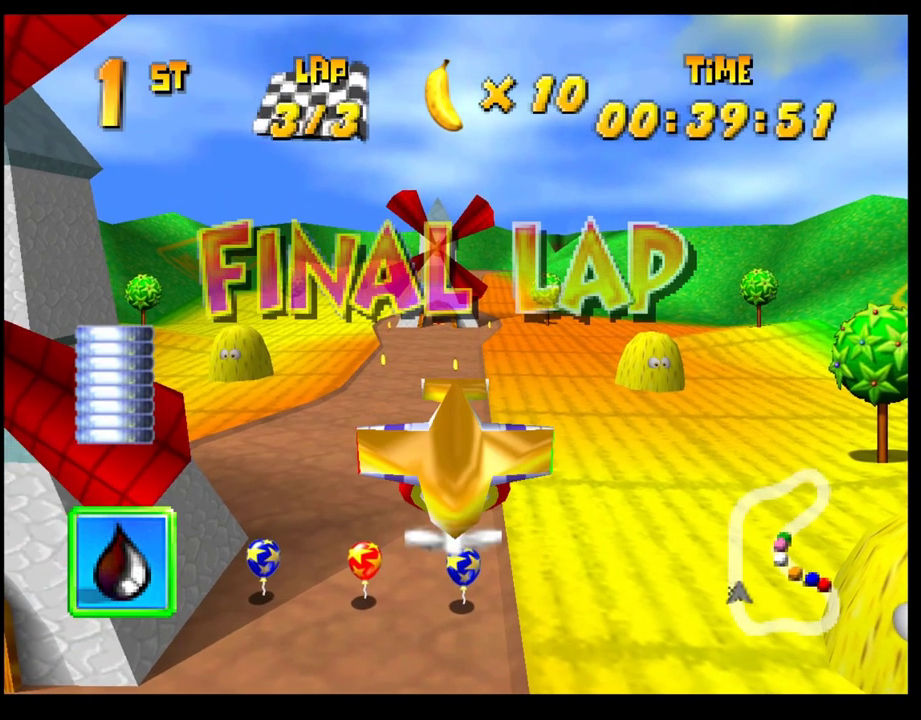
{"buttons": [], "left_stick": "up", "events": [[167, "left_stick", "up"]]}
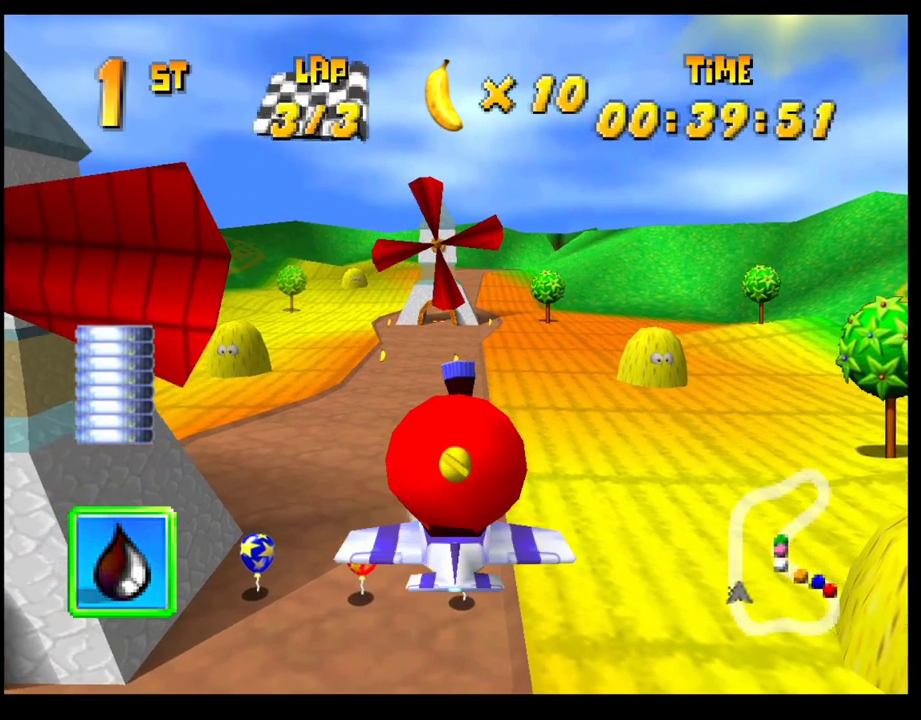
{"buttons": ["CROSS"], "left_stick": "up", "events": [[383, "CROSS", "down"]]}
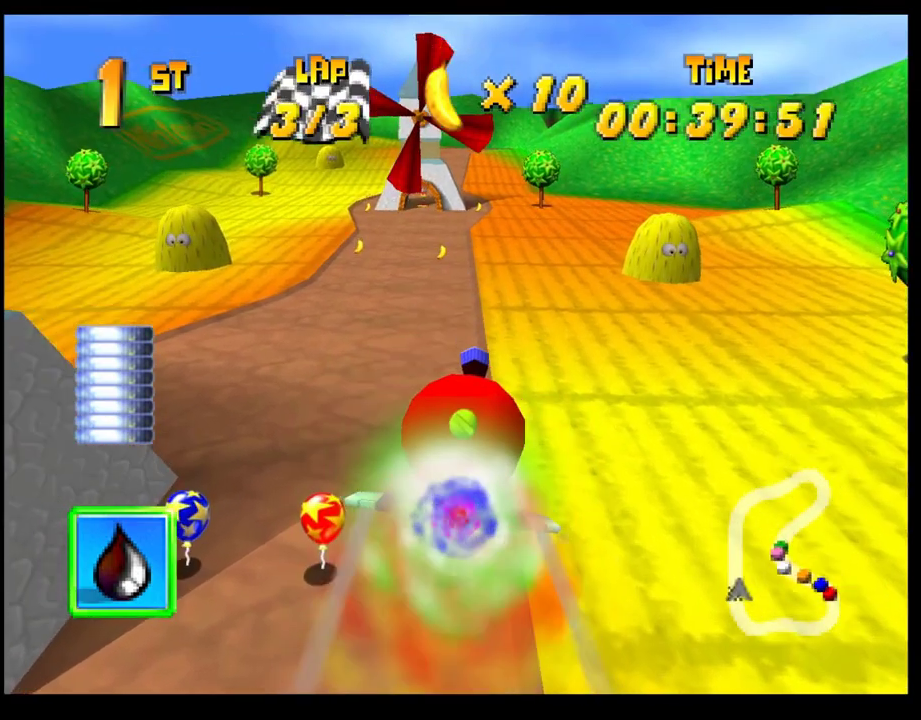
{"buttons": ["CROSS"], "left_stick": "center", "events": [[450, "left_stick", "center"]]}
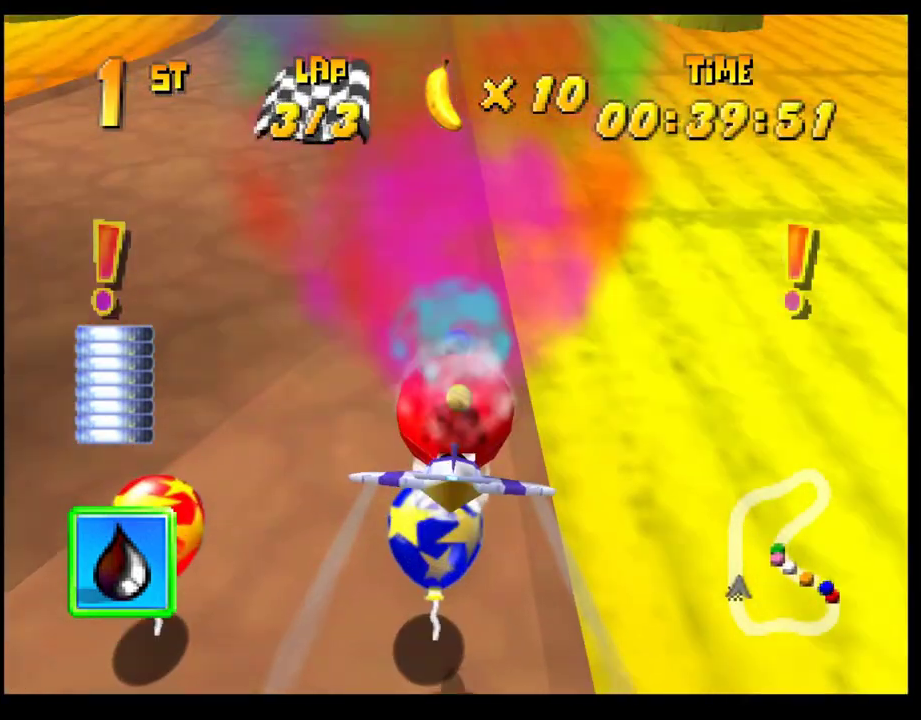
{"buttons": ["CROSS"], "left_stick": "center", "events": [[133, "left_stick", "down"], [283, "left_stick", "center"]]}
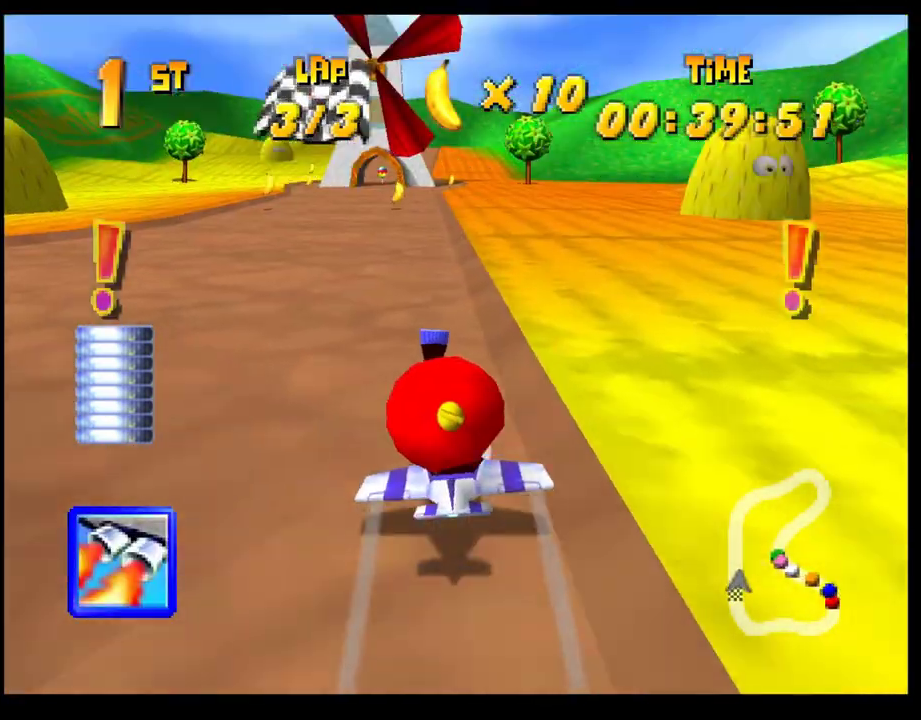
{"buttons": [], "left_stick": "up-left", "events": [[67, "CROSS", "up"], [83, "L1", "down"], [100, "left_stick", "up-left"], [183, "L1", "up"], [350, "left_stick", "center"], [483, "left_stick", "up-left"]]}
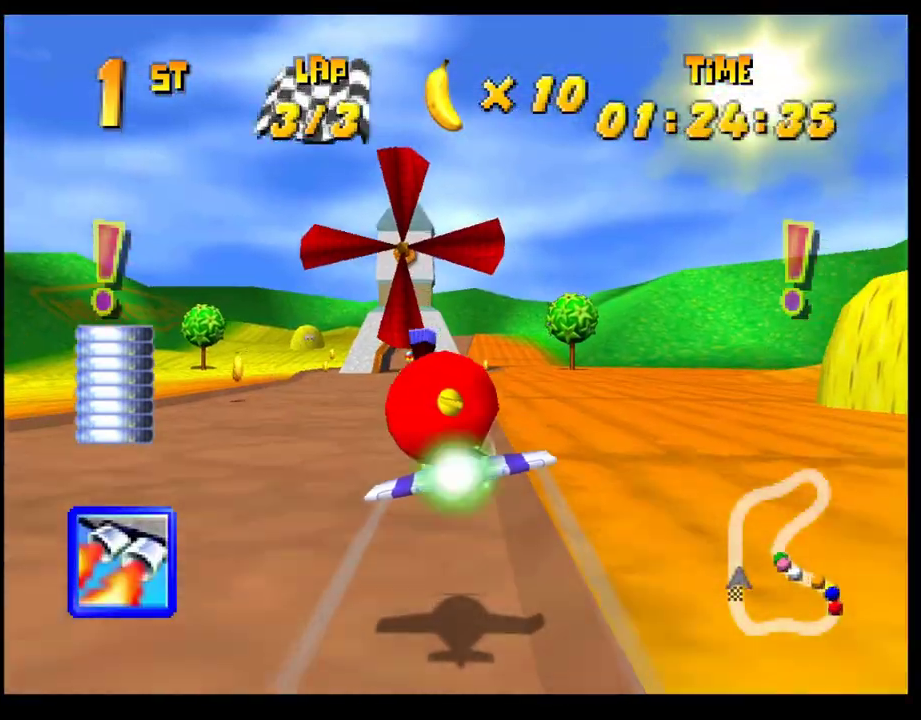
{"buttons": ["CROSS"], "left_stick": "up", "events": [[50, "left_stick", "up"], [183, "left_stick", "center"], [217, "CROSS", "down"], [333, "left_stick", "up"]]}
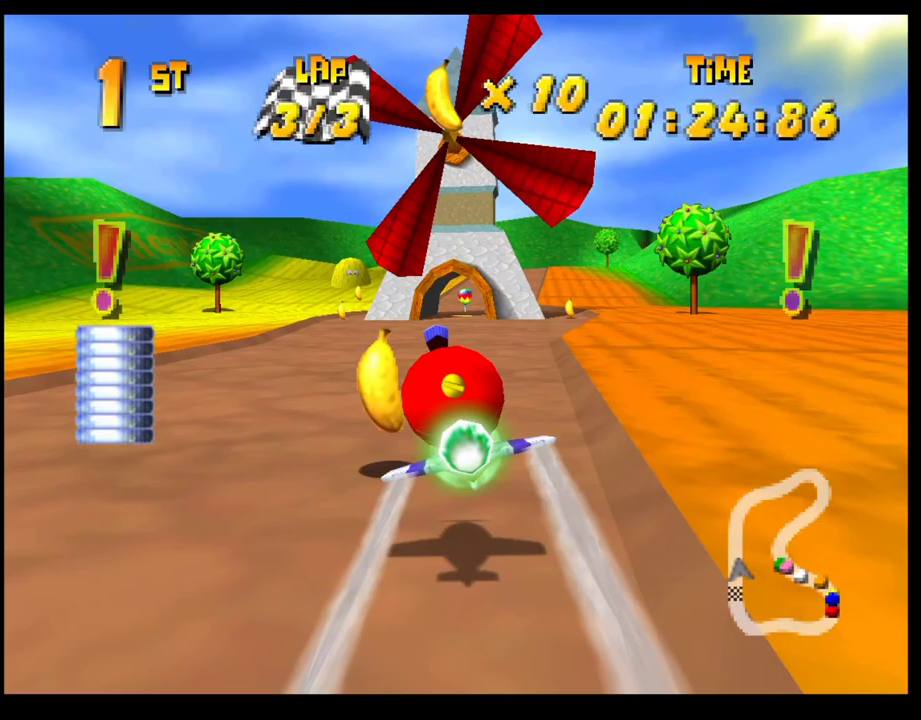
{"buttons": ["CROSS"], "left_stick": "up", "events": []}
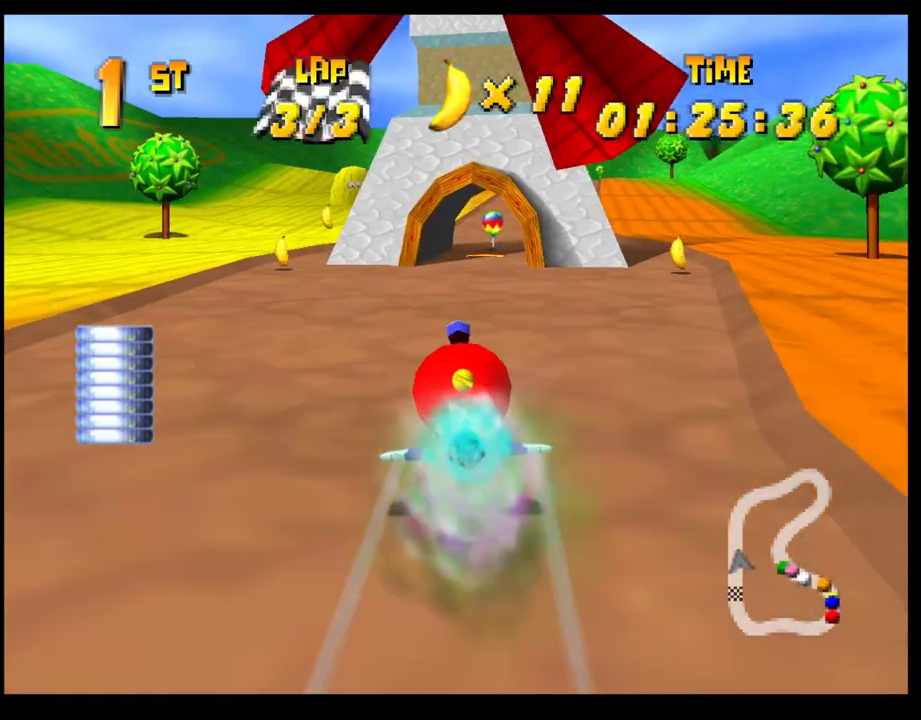
{"buttons": [], "left_stick": "up", "events": [[450, "CROSS", "up"]]}
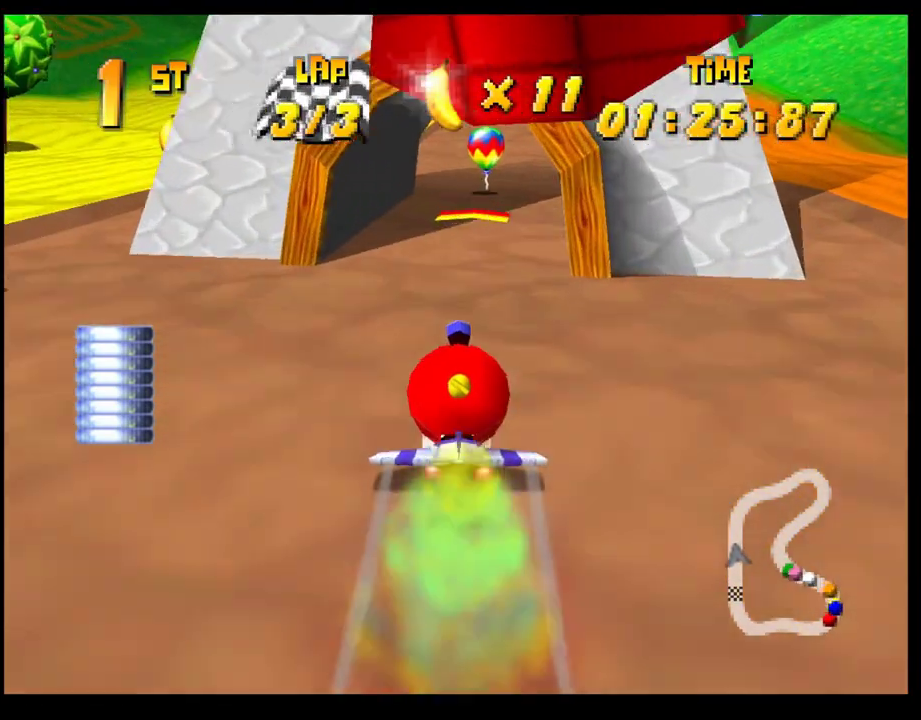
{"buttons": [], "left_stick": "up-right", "events": [[67, "left_stick", "up-right"]]}
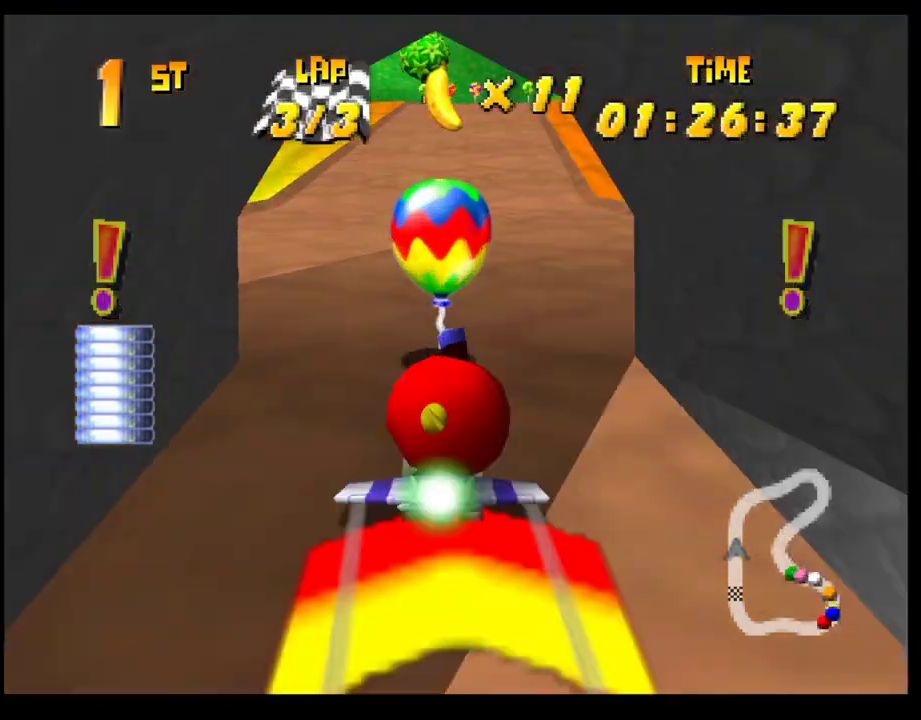
{"buttons": [], "left_stick": "left", "events": [[17, "left_stick", "center"], [500, "left_stick", "left"]]}
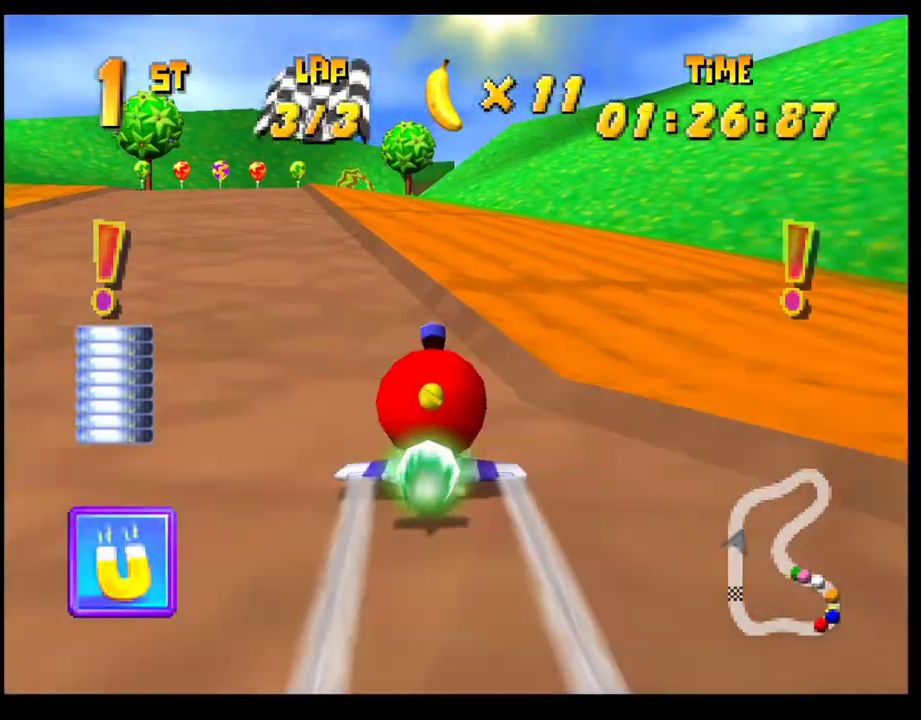
{"buttons": ["CROSS"], "left_stick": "center", "events": [[50, "CROSS", "down"], [383, "left_stick", "center"]]}
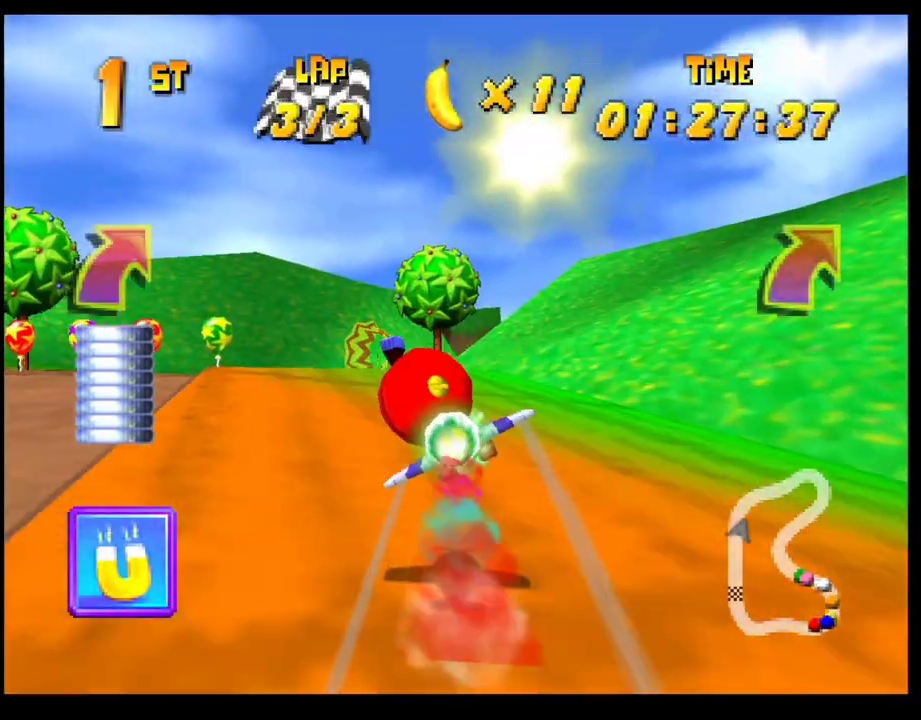
{"buttons": ["CROSS"], "left_stick": "center", "events": [[150, "left_stick", "left"], [333, "left_stick", "center"]]}
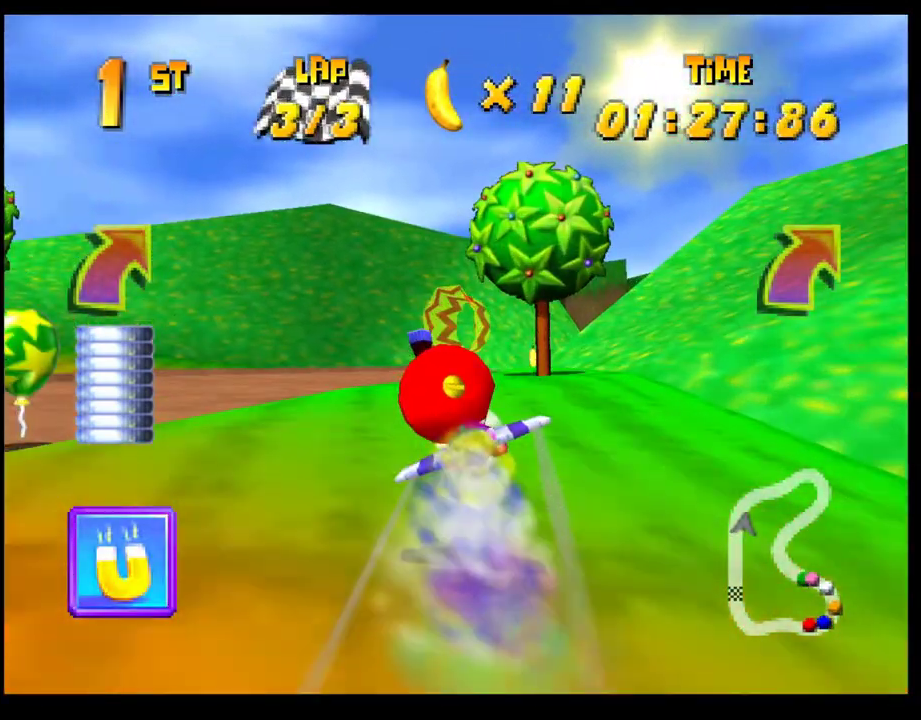
{"buttons": ["CROSS"], "left_stick": "up-right", "events": [[100, "left_stick", "right"], [467, "left_stick", "up-right"]]}